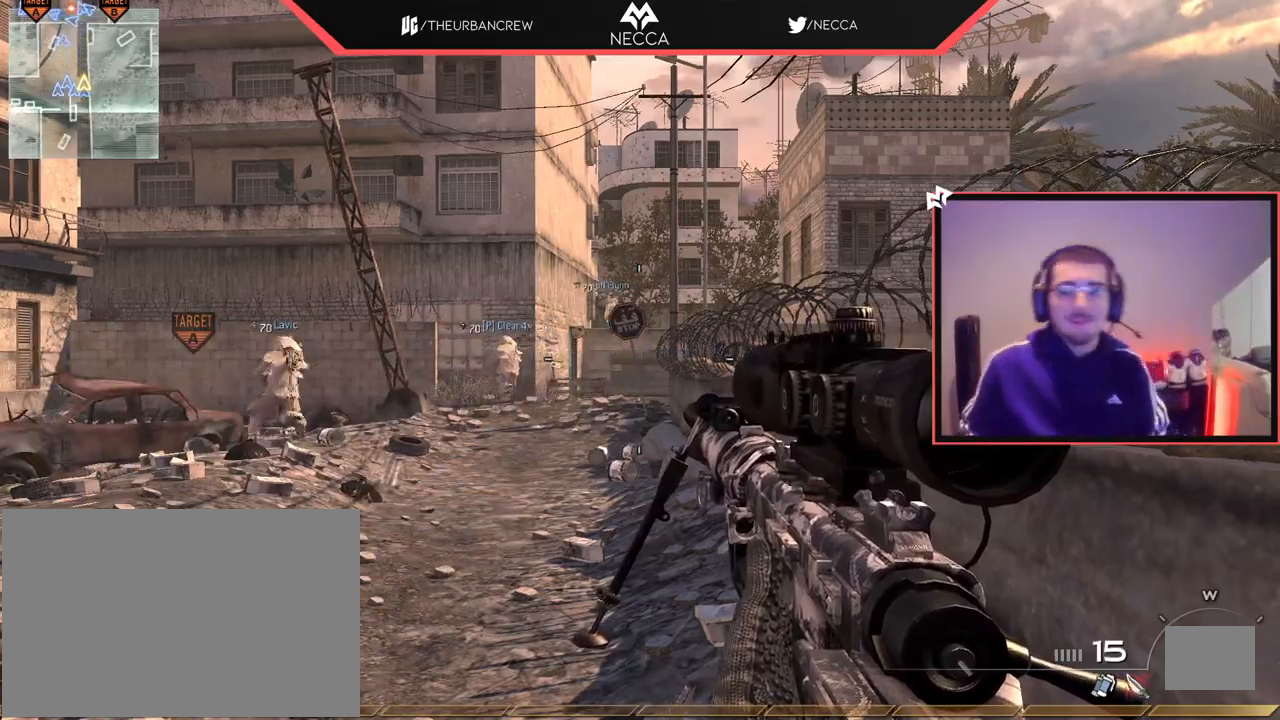
Gameplay with a controller (PlayStation layout); each line is a JSON object with the inputs held at the frame after it. "events" lists button and stick changes between this image and that frame as [ms after this image, input, new state], when the widget could be followed in between.
{"buttons": ["TRIANGLE"], "left_stick": "up-left", "right_stick": "center", "events": [[133, "left_stick", "up"], [217, "left_stick", "up-left"], [250, "L3", "down"], [333, "TRIANGLE", "down"], [417, "L3", "up"], [433, "TRIANGLE", "up"], [500, "TRIANGLE", "down"]]}
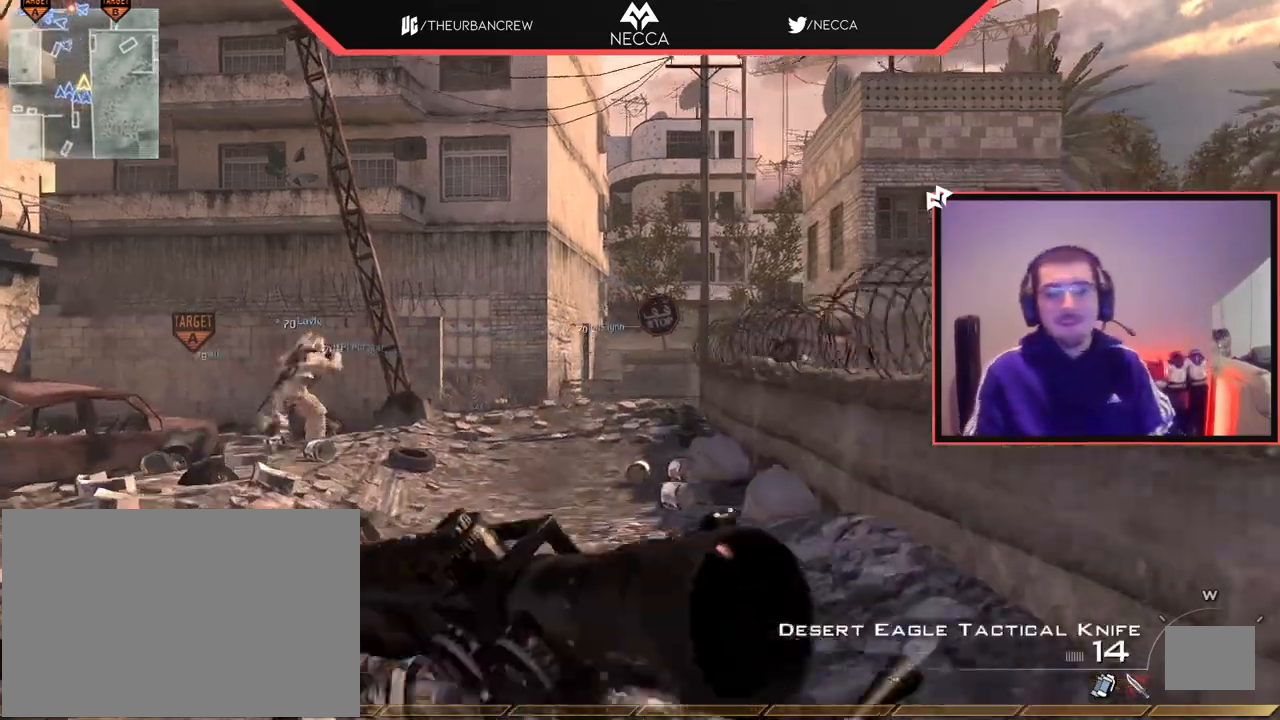
{"buttons": ["CROSS"], "left_stick": "up", "right_stick": "center", "events": [[67, "left_stick", "up"], [117, "TRIANGLE", "up"], [484, "CROSS", "down"]]}
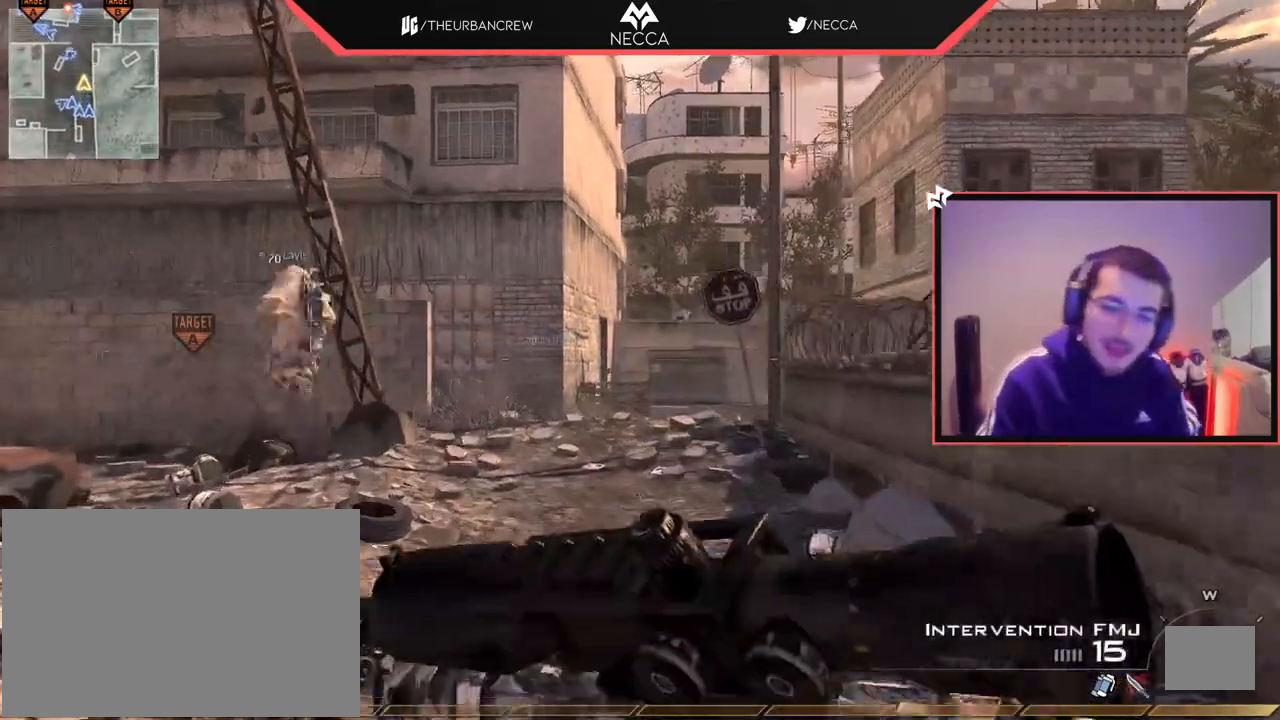
{"buttons": ["SQUARE", "R2"], "left_stick": "up", "right_stick": "center", "events": [[150, "CROSS", "up"], [250, "TRIANGLE", "down"], [333, "TRIANGLE", "up"], [367, "TRIANGLE", "down"], [383, "R2", "down"], [417, "SQUARE", "down"], [433, "TRIANGLE", "up"]]}
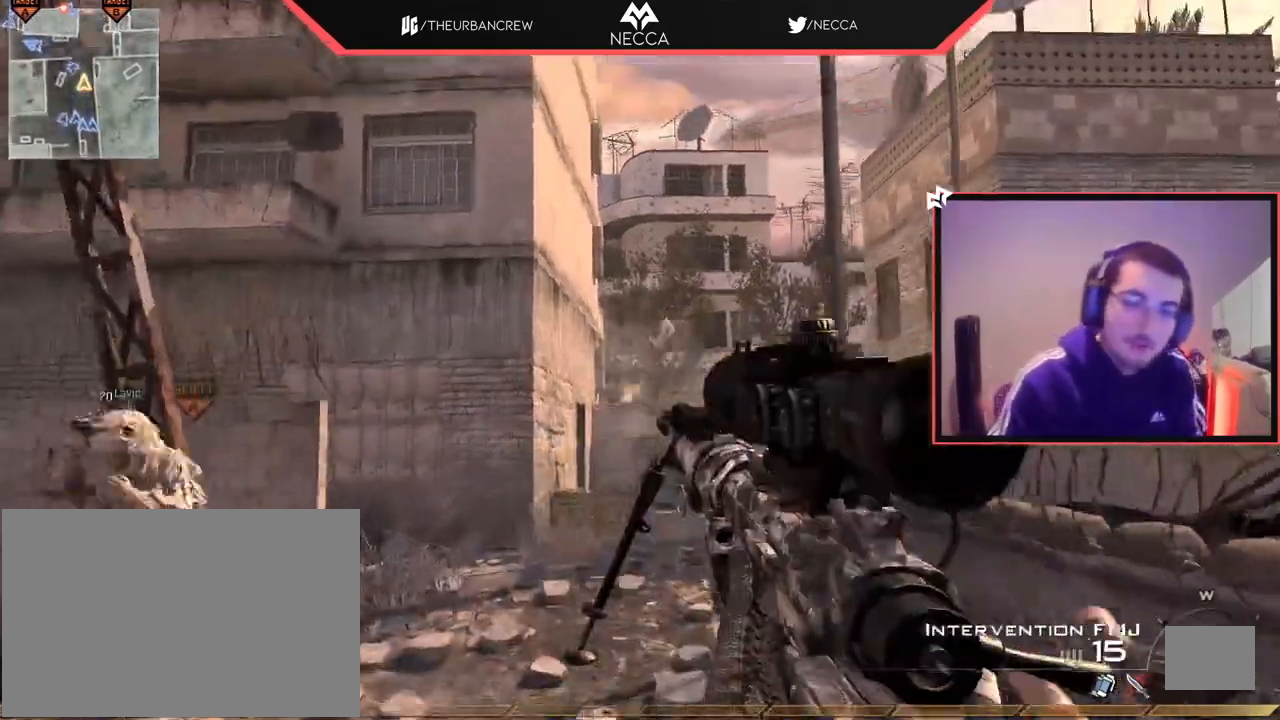
{"buttons": [], "left_stick": "up", "right_stick": "center", "events": [[17, "R2", "up"], [17, "SQUARE", "up"], [384, "TRIANGLE", "down"], [451, "TRIANGLE", "up"]]}
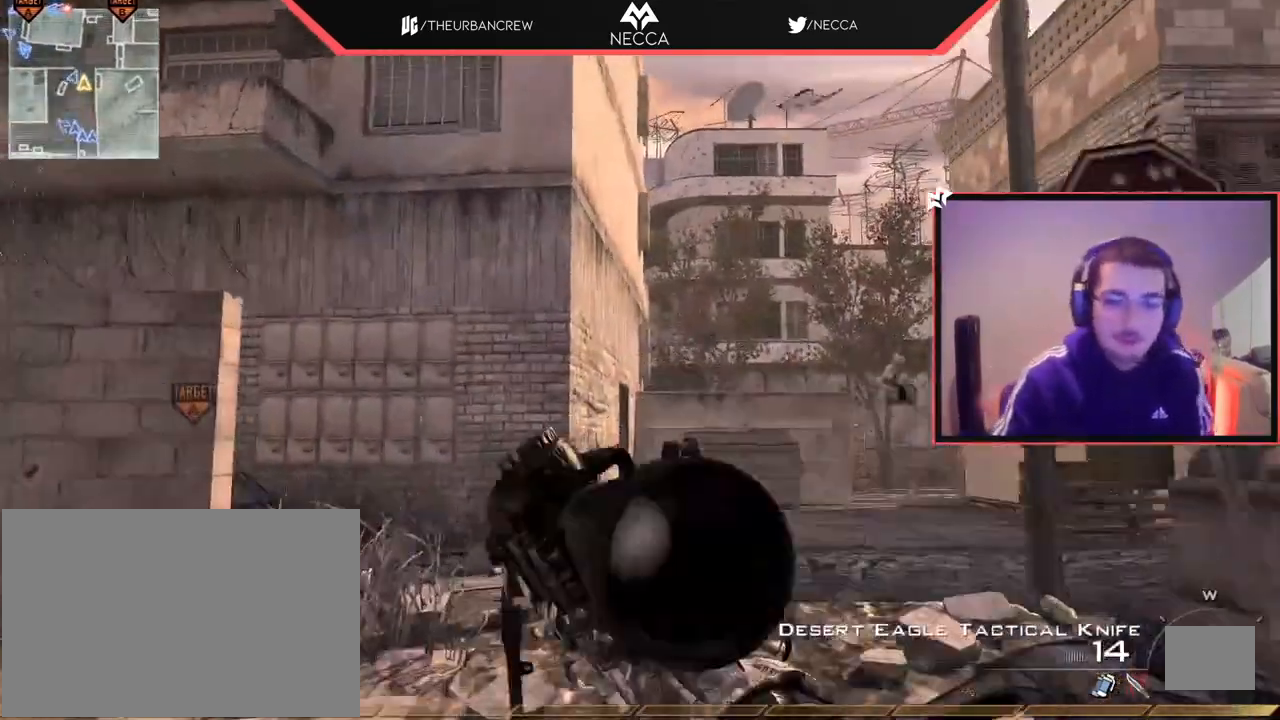
{"buttons": [], "left_stick": "up", "right_stick": "center", "events": [[16, "TRIANGLE", "down"], [116, "TRIANGLE", "up"], [183, "L3", "down"], [350, "L3", "up"]]}
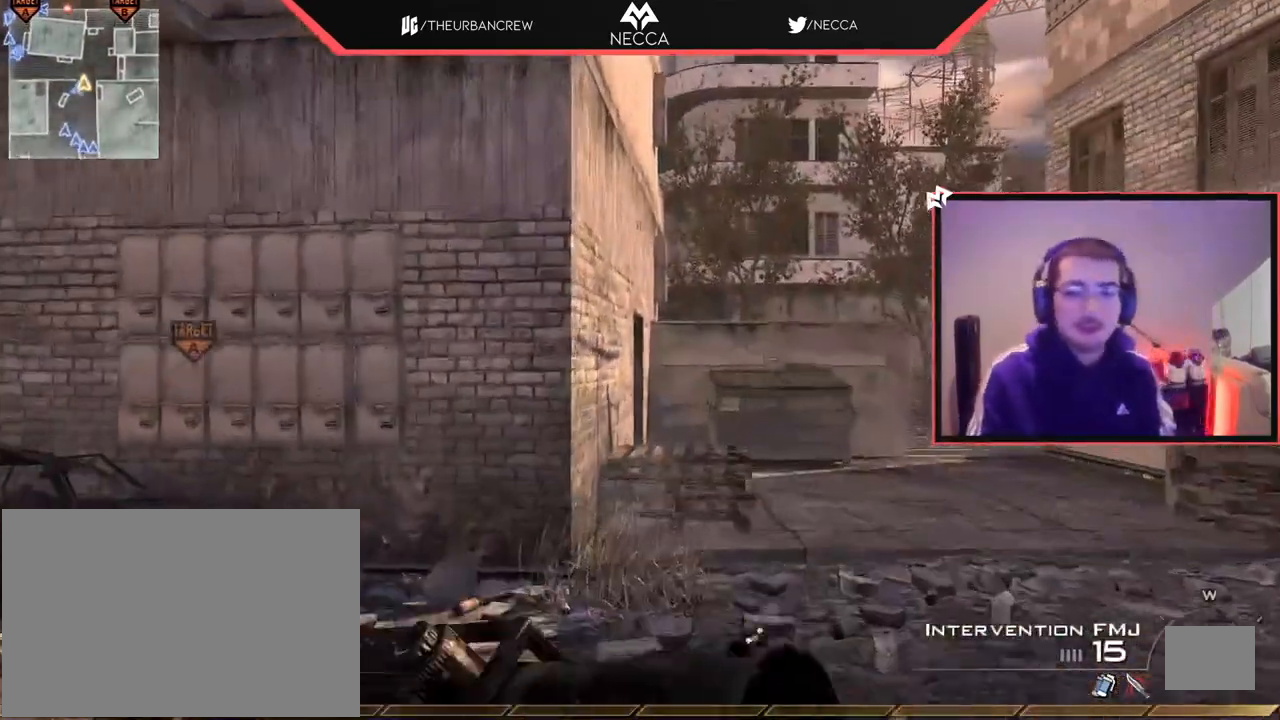
{"buttons": [], "left_stick": "up", "right_stick": "center", "events": [[100, "right_stick", "down-left"], [150, "right_stick", "left"], [284, "right_stick", "center"]]}
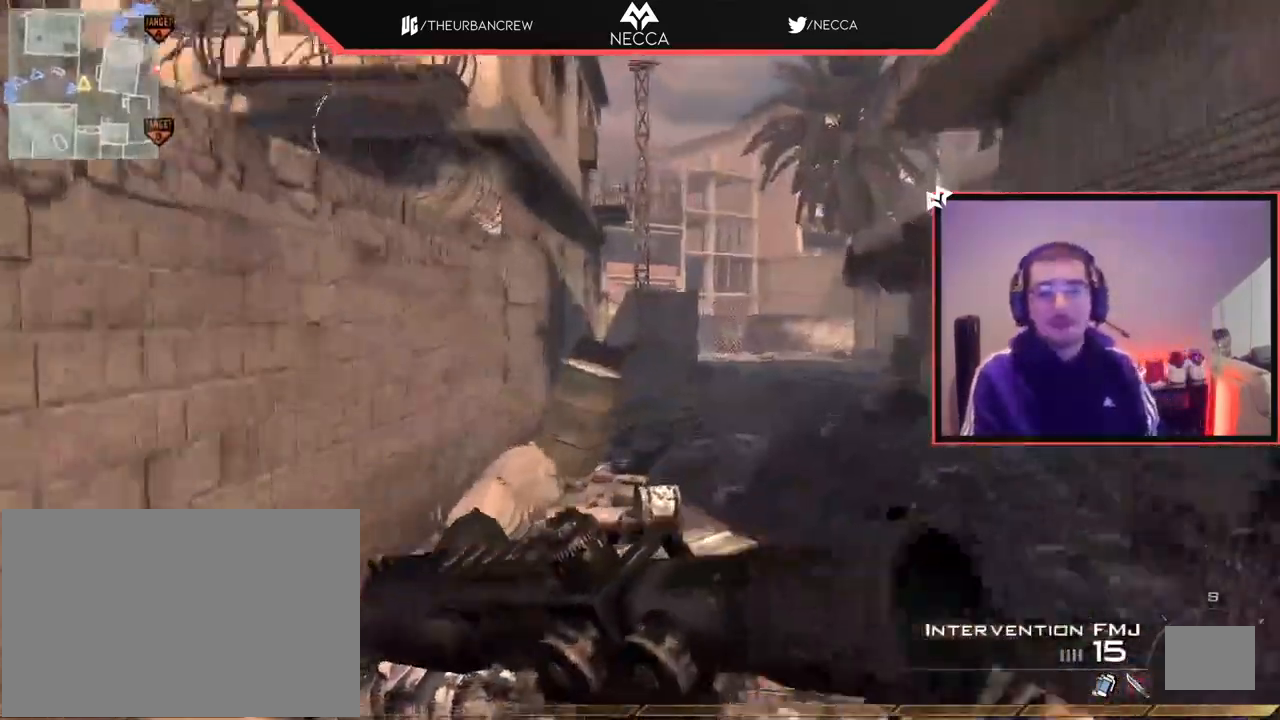
{"buttons": [], "left_stick": "up", "right_stick": "center", "events": [[233, "right_stick", "right"], [333, "right_stick", "center"]]}
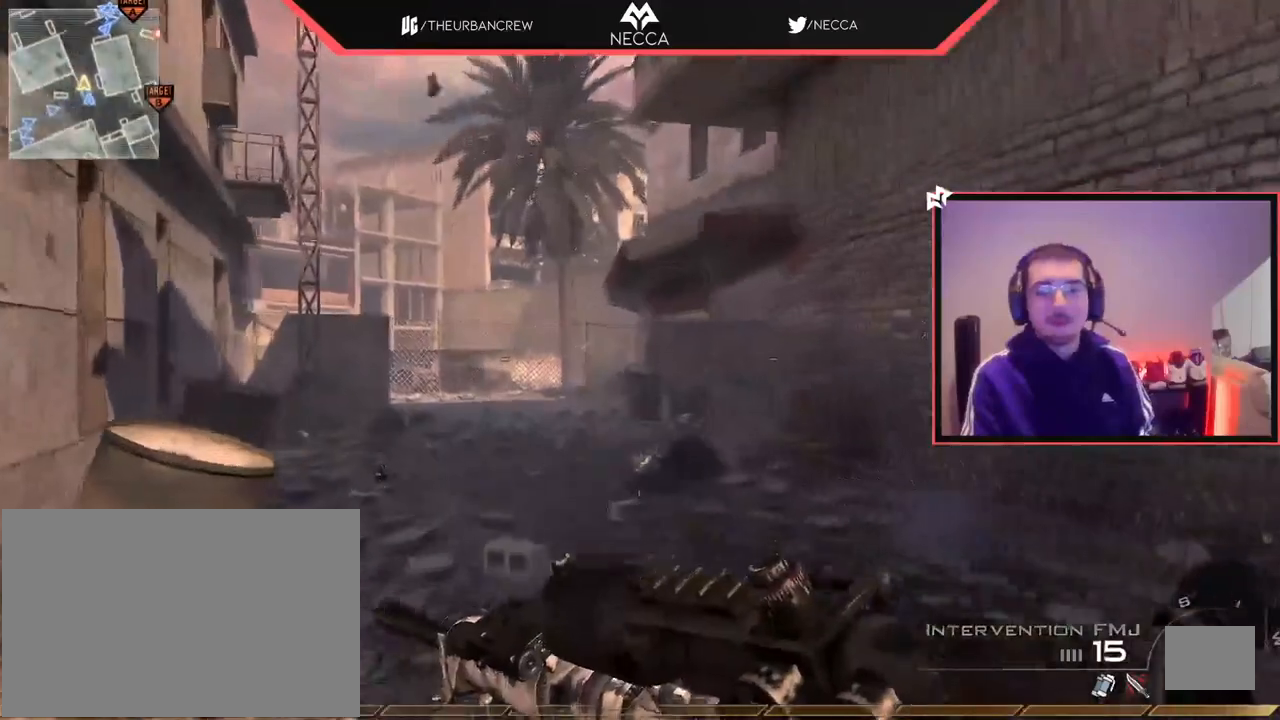
{"buttons": ["CIRCLE"], "left_stick": "up", "right_stick": "center", "events": [[134, "CROSS", "down"], [267, "CROSS", "up"], [434, "CIRCLE", "down"]]}
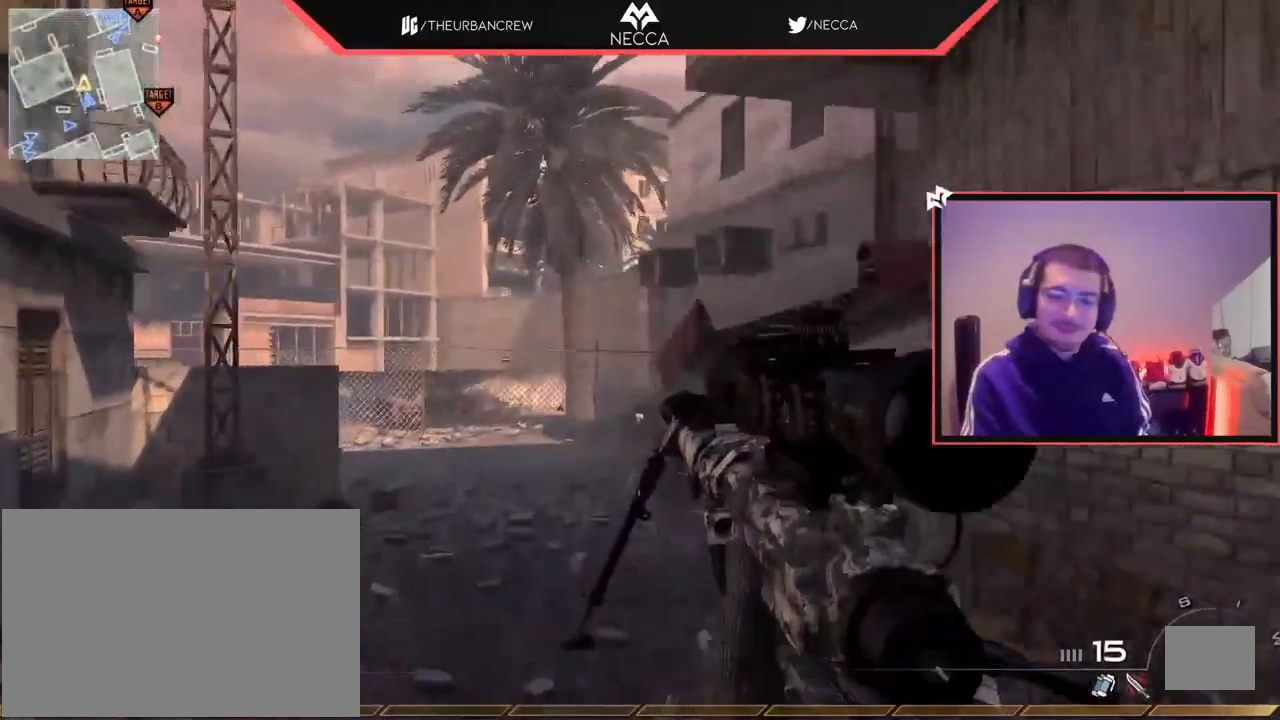
{"buttons": ["L3"], "left_stick": "up", "right_stick": "center", "events": [[283, "CIRCLE", "up"], [350, "L3", "down"]]}
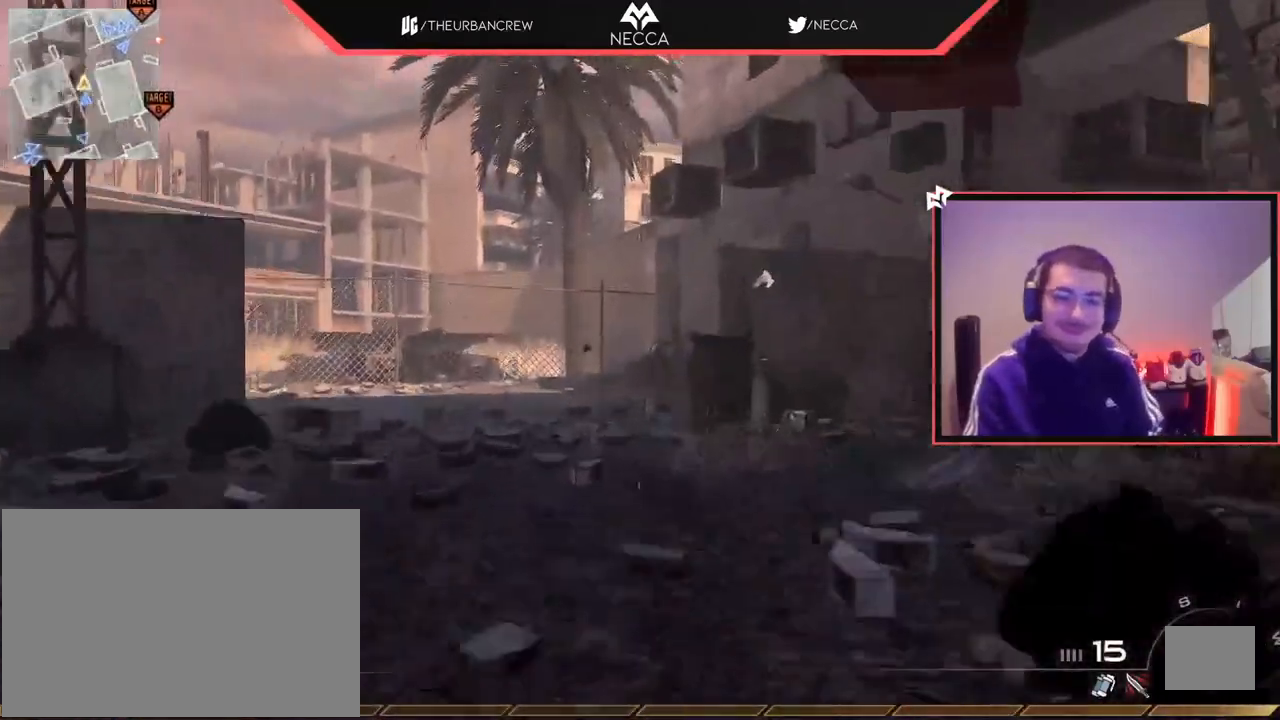
{"buttons": ["TRIANGLE"], "left_stick": "up-left", "right_stick": "center", "events": [[84, "right_stick", "right"], [167, "L3", "up"], [167, "left_stick", "up-left"], [234, "right_stick", "center"], [351, "TRIANGLE", "down"], [417, "TRIANGLE", "up"], [484, "TRIANGLE", "down"]]}
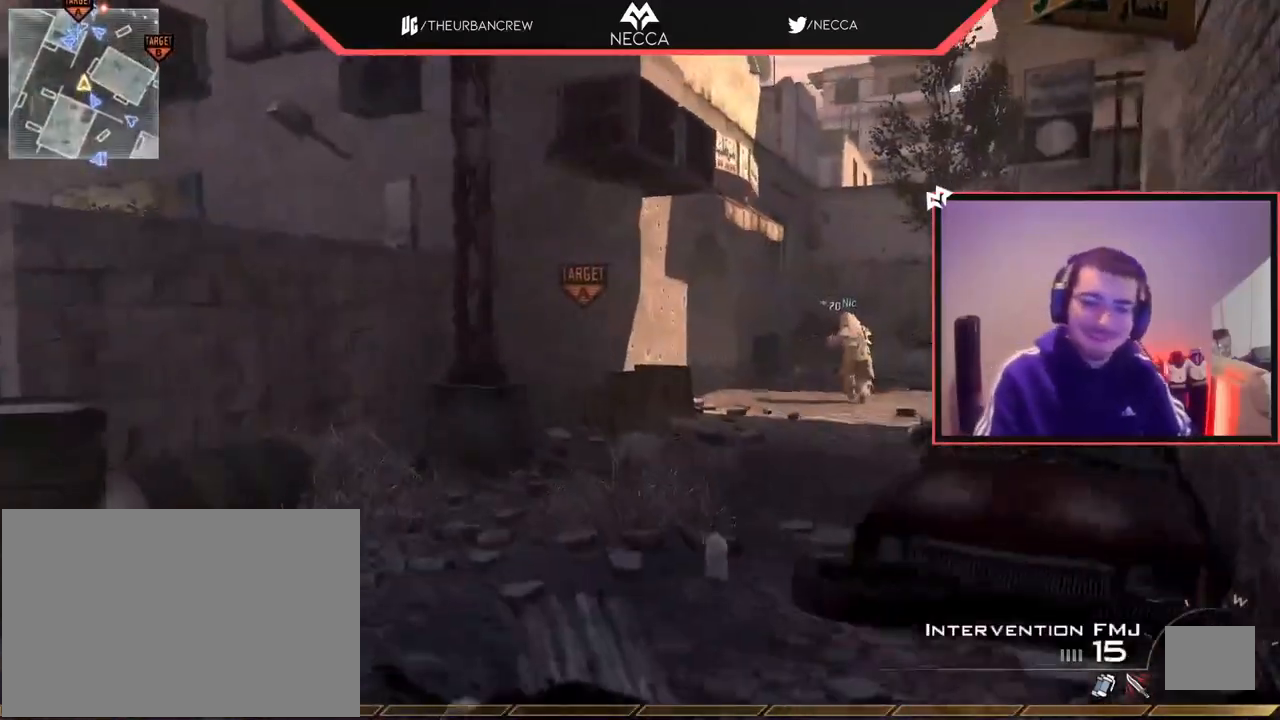
{"buttons": ["L3"], "left_stick": "up", "right_stick": "center", "events": [[66, "TRIANGLE", "up"], [150, "left_stick", "up"], [367, "L3", "down"]]}
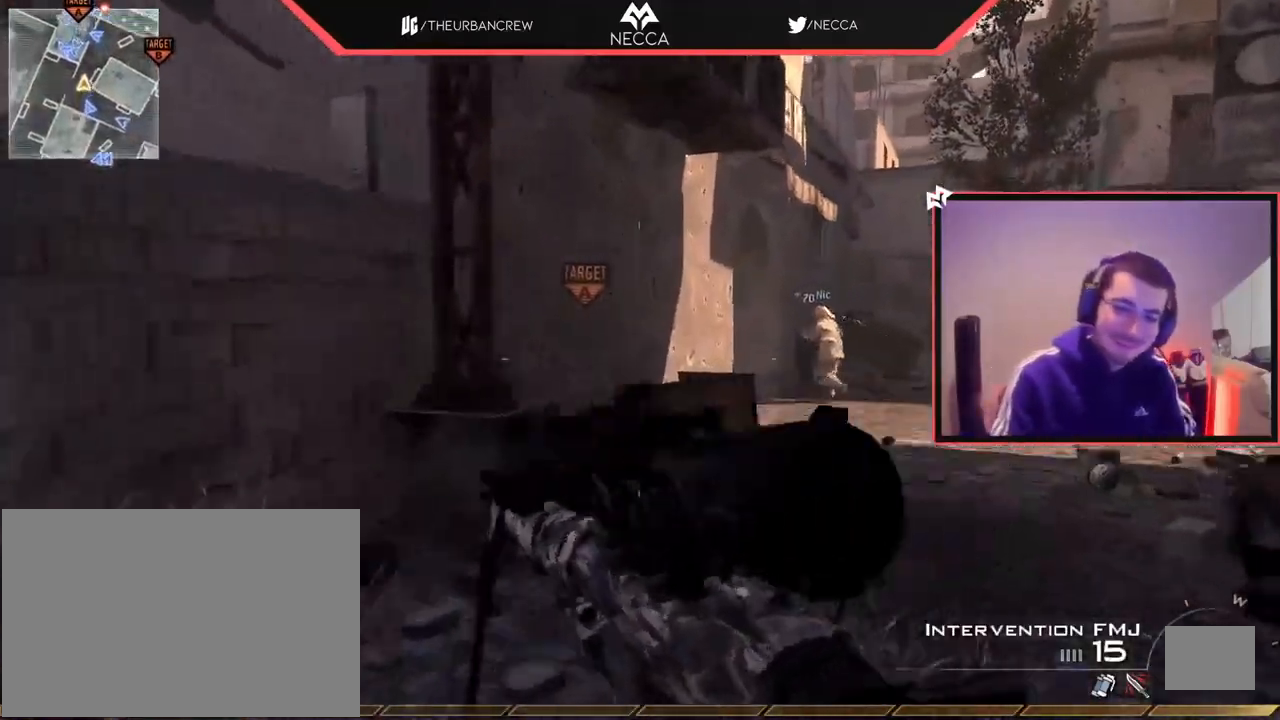
{"buttons": [], "left_stick": "up", "right_stick": "center", "events": [[67, "L3", "up"]]}
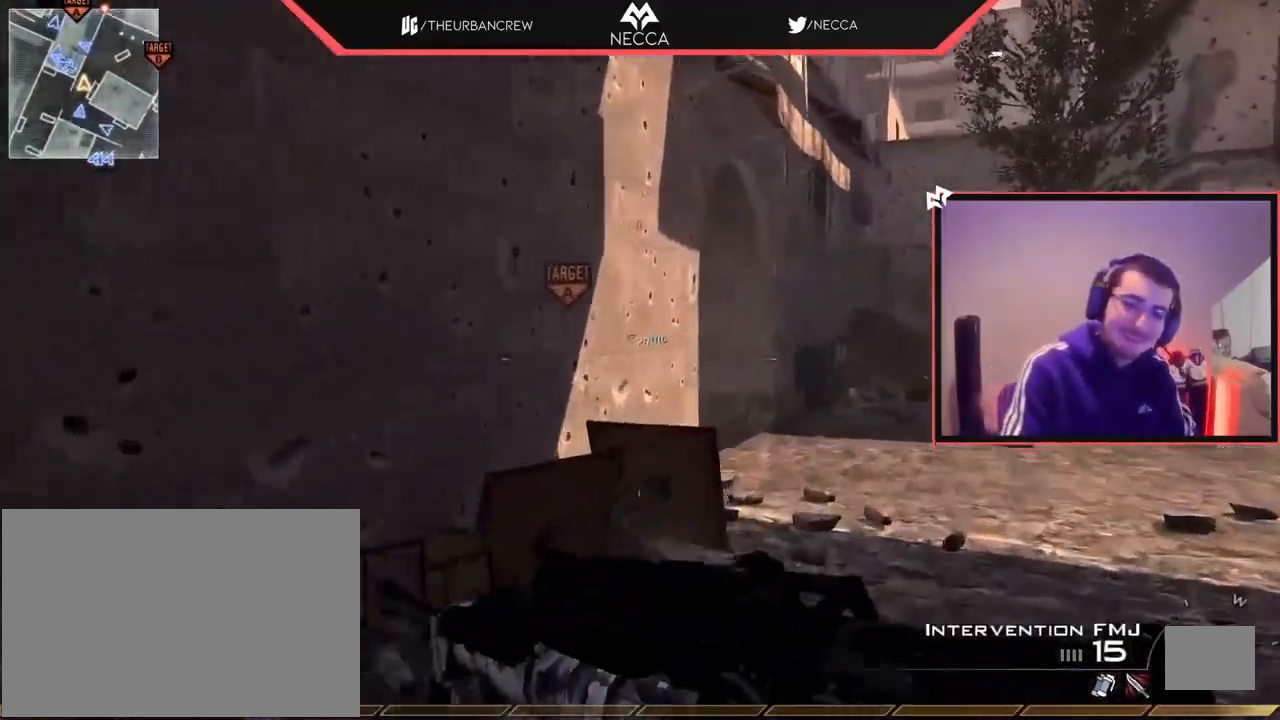
{"buttons": [], "left_stick": "up", "right_stick": "center", "events": []}
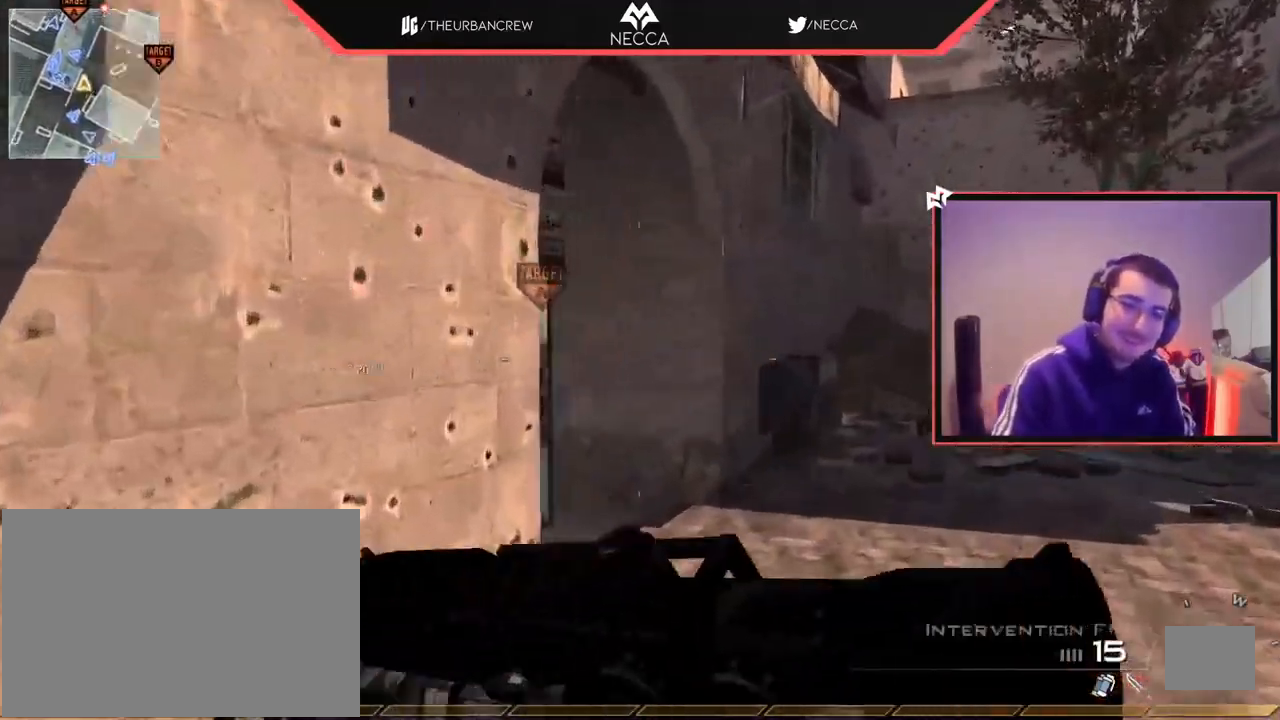
{"buttons": [], "left_stick": "up", "right_stick": "center", "events": [[334, "right_stick", "left"], [501, "right_stick", "center"]]}
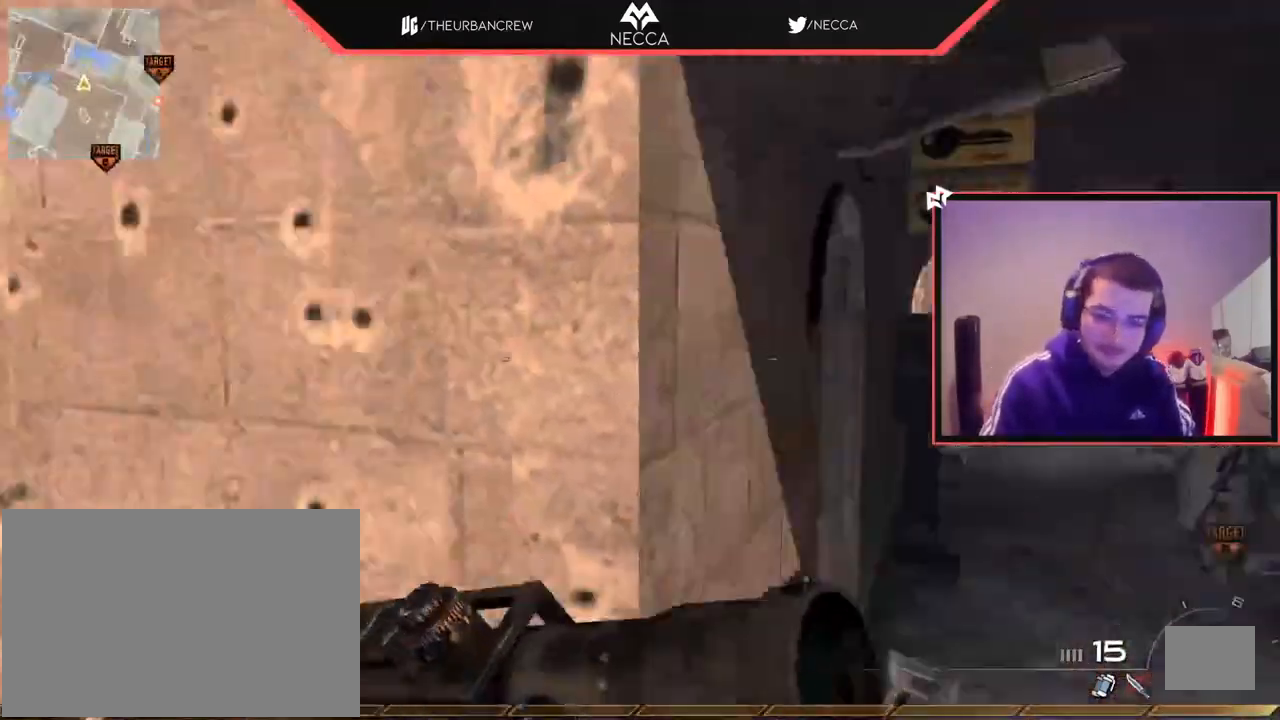
{"buttons": ["SQUARE"], "left_stick": "center", "right_stick": "center", "events": [[100, "TRIANGLE", "down"], [150, "TRIANGLE", "up"], [183, "left_stick", "center"], [217, "TRIANGLE", "down"], [233, "left_stick", "up"], [300, "TRIANGLE", "up"], [400, "left_stick", "center"], [500, "SQUARE", "down"]]}
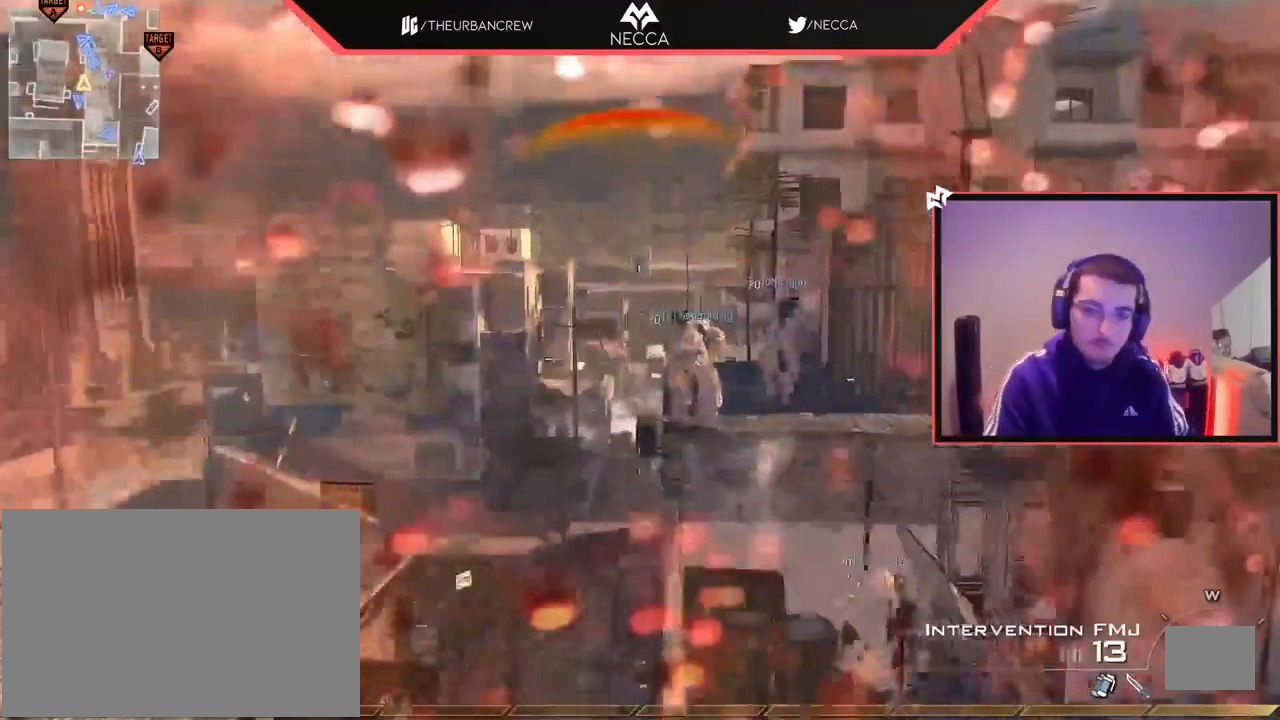
{"buttons": [], "left_stick": "center", "right_stick": "center", "events": [[34, "R2", "down"], [50, "TRIANGLE", "down"], [100, "SQUARE", "up"], [150, "TRIANGLE", "up"], [167, "R2", "up"]]}
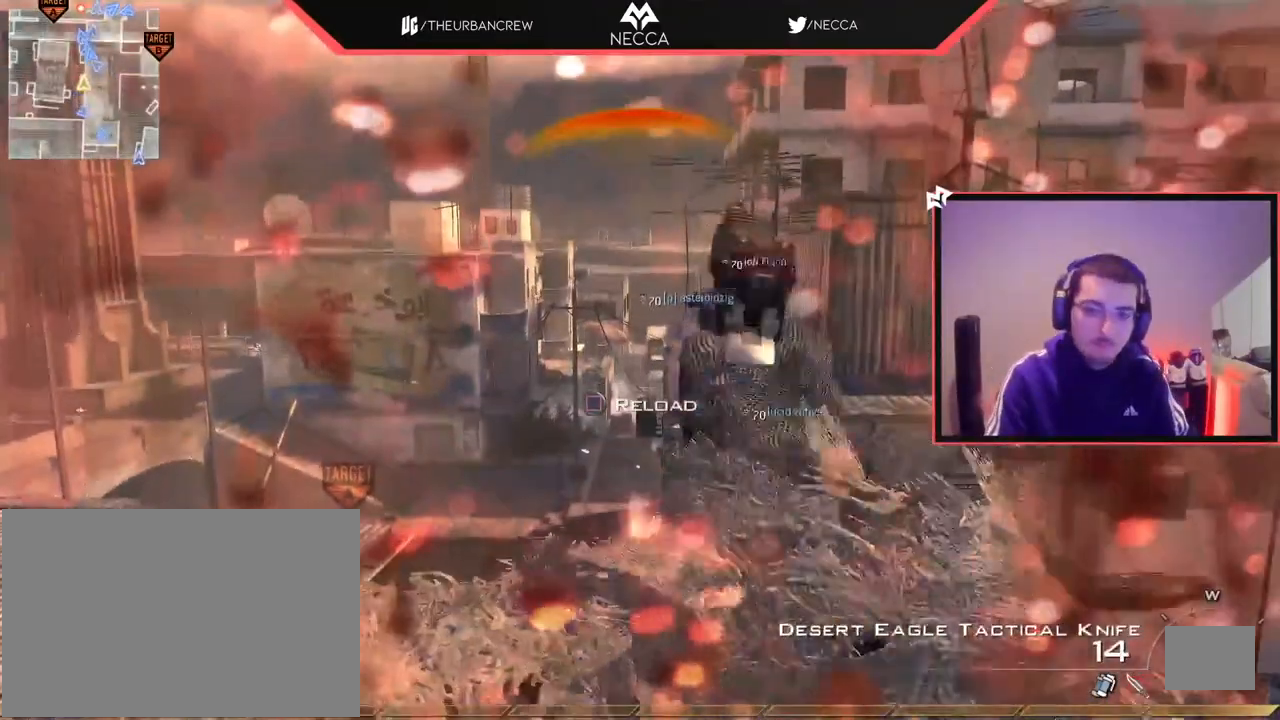
{"buttons": [], "left_stick": "center", "right_stick": "center", "events": [[50, "TRIANGLE", "down"], [116, "TRIANGLE", "up"]]}
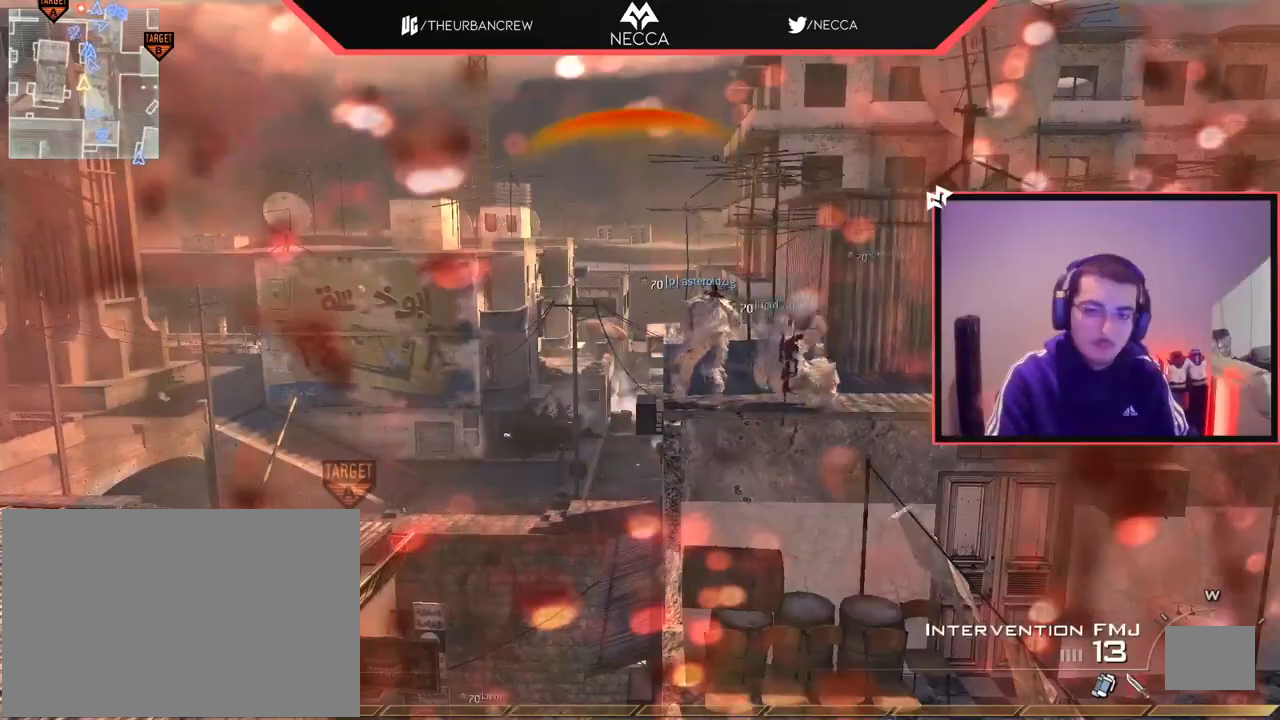
{"buttons": [], "left_stick": "center", "right_stick": "center", "events": [[67, "TRIANGLE", "down"], [117, "TRIANGLE", "up"], [200, "TRIANGLE", "down"], [250, "TRIANGLE", "up"], [351, "SQUARE", "down"], [367, "R2", "down"], [384, "TRIANGLE", "down"], [451, "SQUARE", "up"], [501, "R2", "up"], [501, "TRIANGLE", "up"]]}
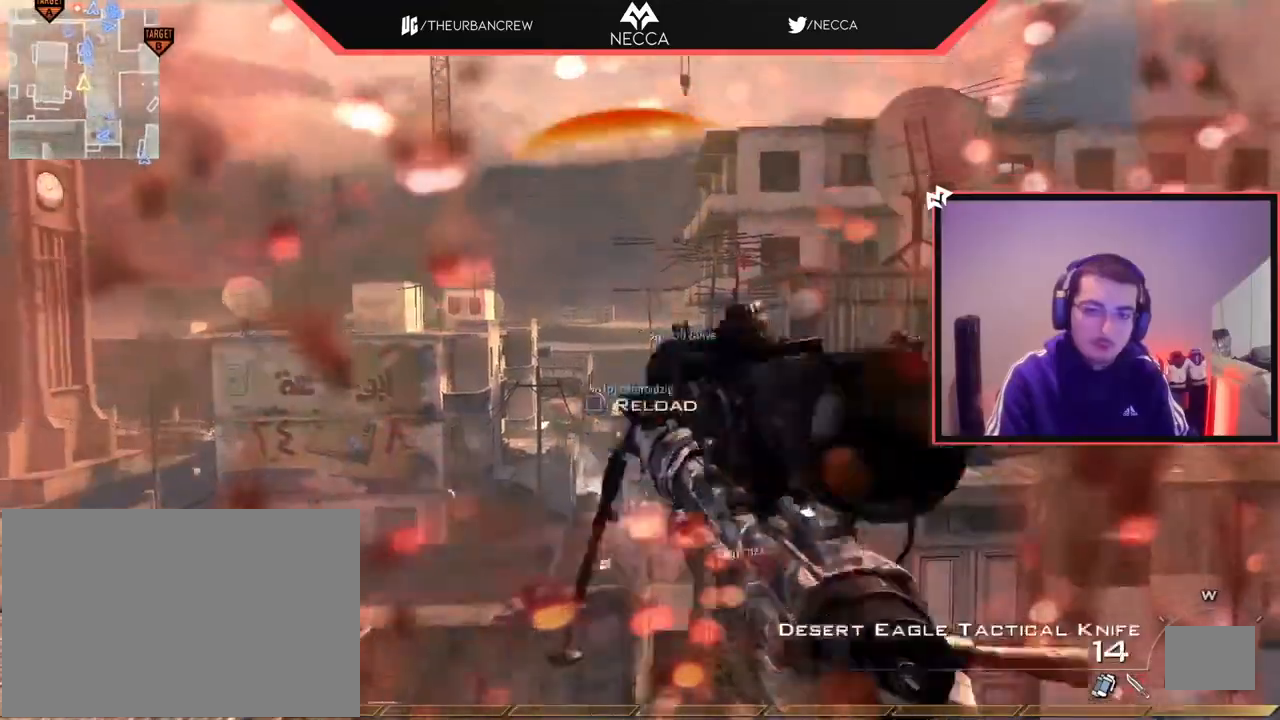
{"buttons": [], "left_stick": "center", "right_stick": "right", "events": [[484, "right_stick", "right"]]}
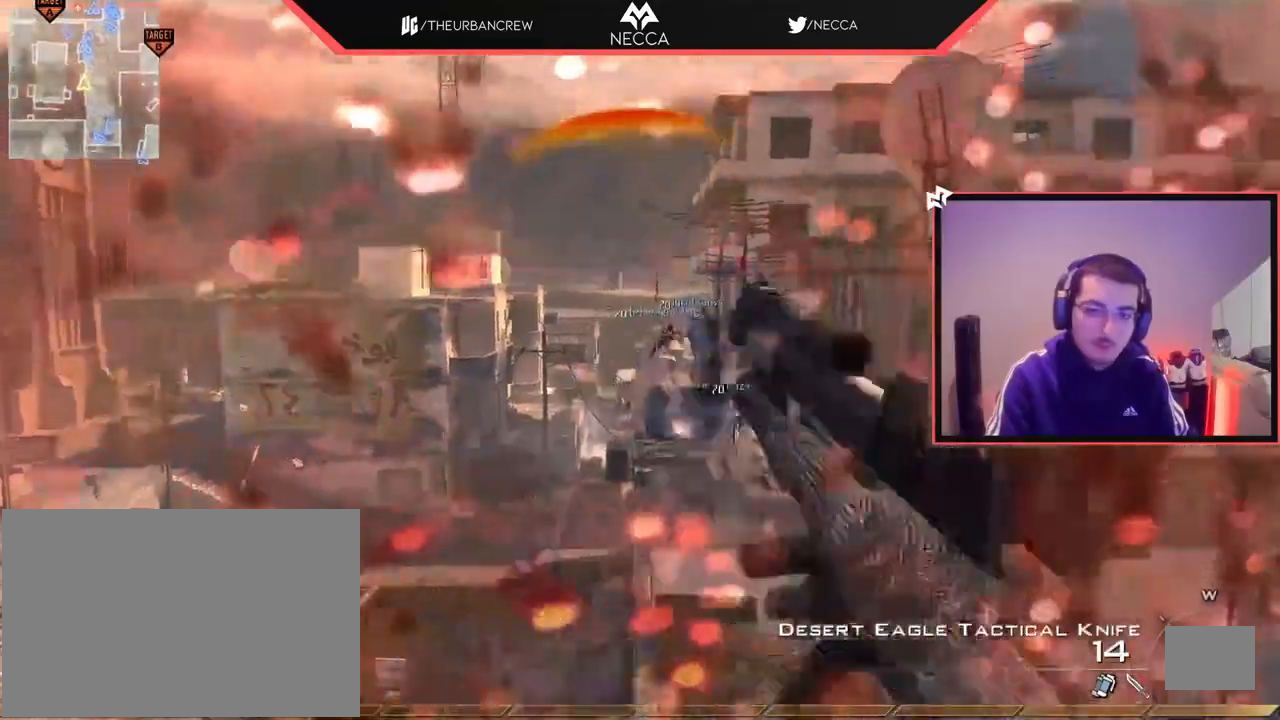
{"buttons": ["TRIANGLE"], "left_stick": "left", "right_stick": "right", "events": [[50, "TRIANGLE", "down"], [100, "TRIANGLE", "up"], [134, "left_stick", "left"], [217, "TRIANGLE", "down"], [301, "TRIANGLE", "up"], [451, "TRIANGLE", "down"]]}
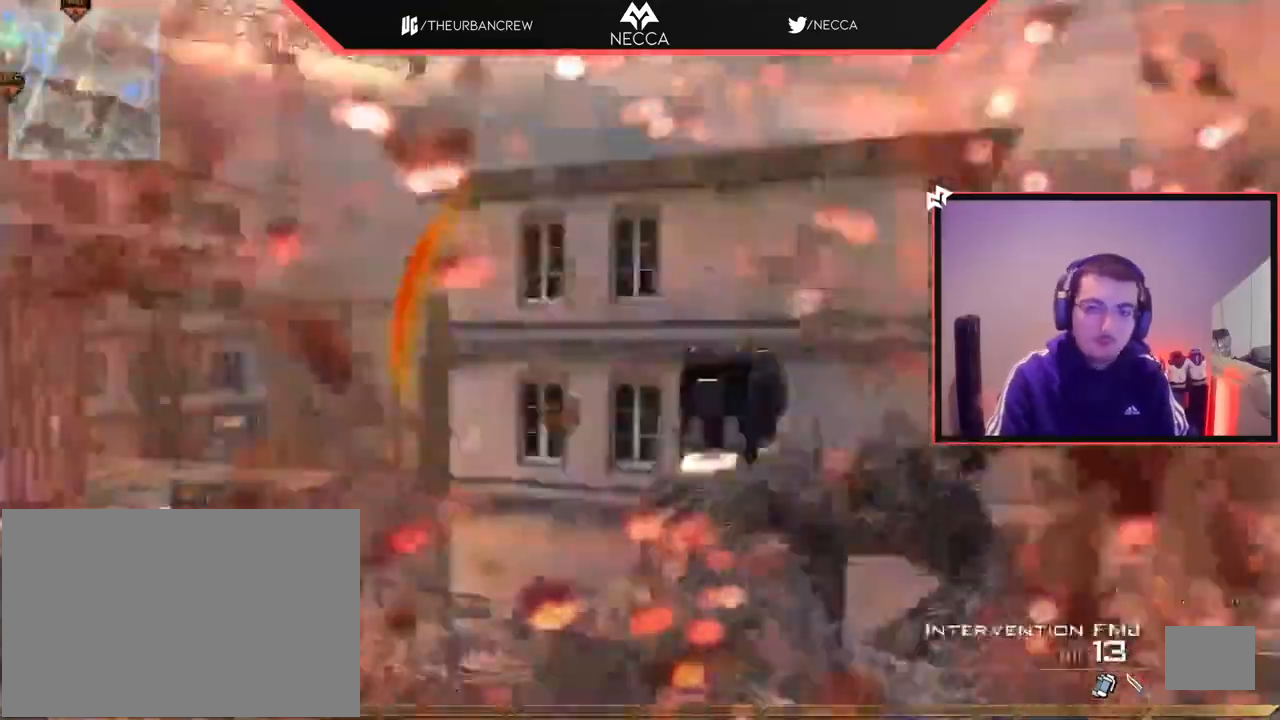
{"buttons": ["TRIANGLE", "L3"], "left_stick": "up-left", "right_stick": "right", "events": [[16, "CROSS", "down"], [66, "TRIANGLE", "up"], [83, "CIRCLE", "down"], [233, "left_stick", "up-left"], [250, "CIRCLE", "up"], [283, "right_stick", "center"], [317, "L3", "down"], [350, "CROSS", "up"], [433, "right_stick", "right"], [500, "TRIANGLE", "down"]]}
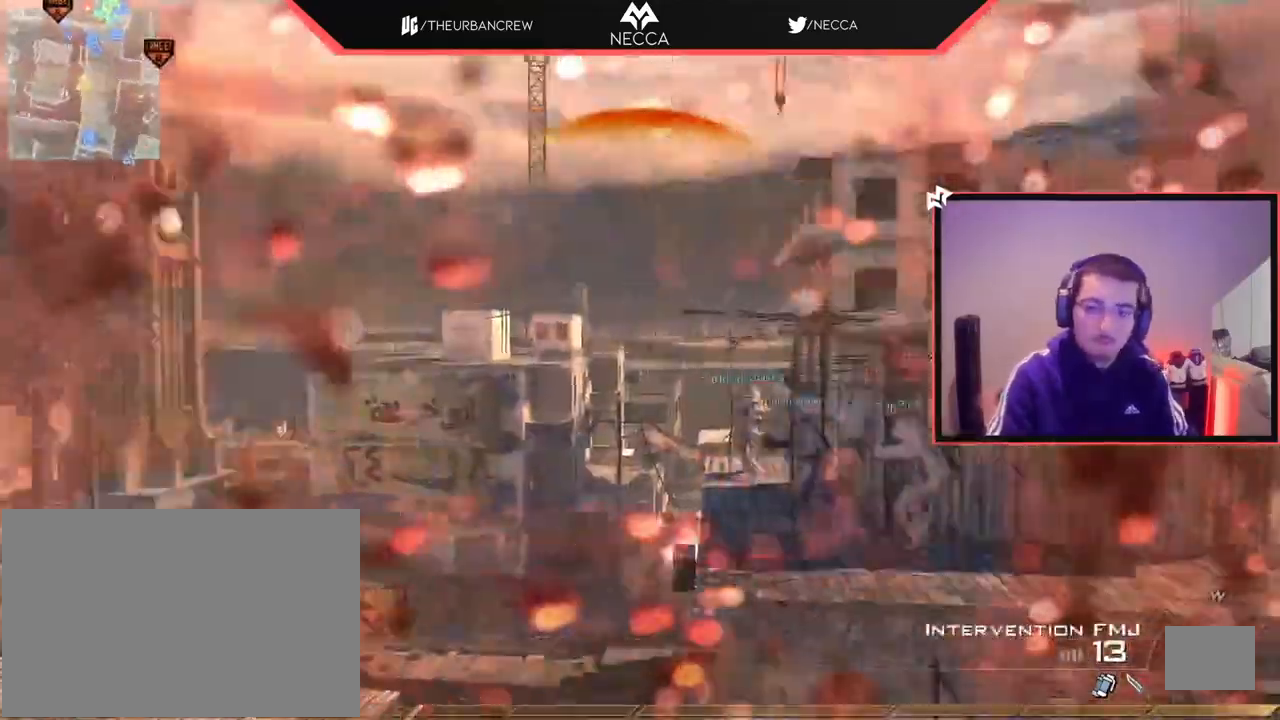
{"buttons": [], "left_stick": "left", "right_stick": "center", "events": [[50, "L3", "up"], [67, "TRIANGLE", "up"], [117, "TRIANGLE", "down"], [117, "left_stick", "left"], [150, "right_stick", "center"], [217, "TRIANGLE", "up"], [317, "right_stick", "right"], [367, "right_stick", "center"]]}
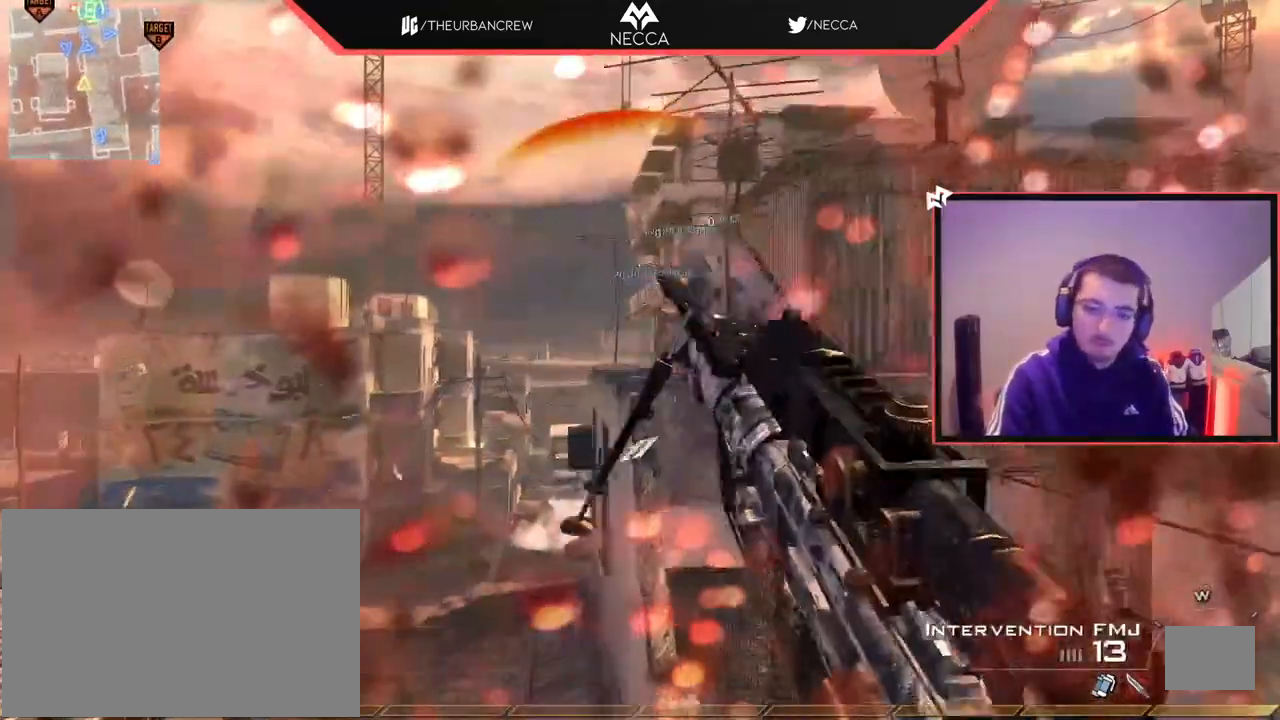
{"buttons": [], "left_stick": "up-right", "right_stick": "center", "events": [[67, "right_stick", "left"], [117, "R2", "down"], [117, "right_stick", "center"], [133, "R1", "down"], [267, "R2", "up"], [267, "left_stick", "up"], [317, "left_stick", "up-right"], [450, "R1", "up"]]}
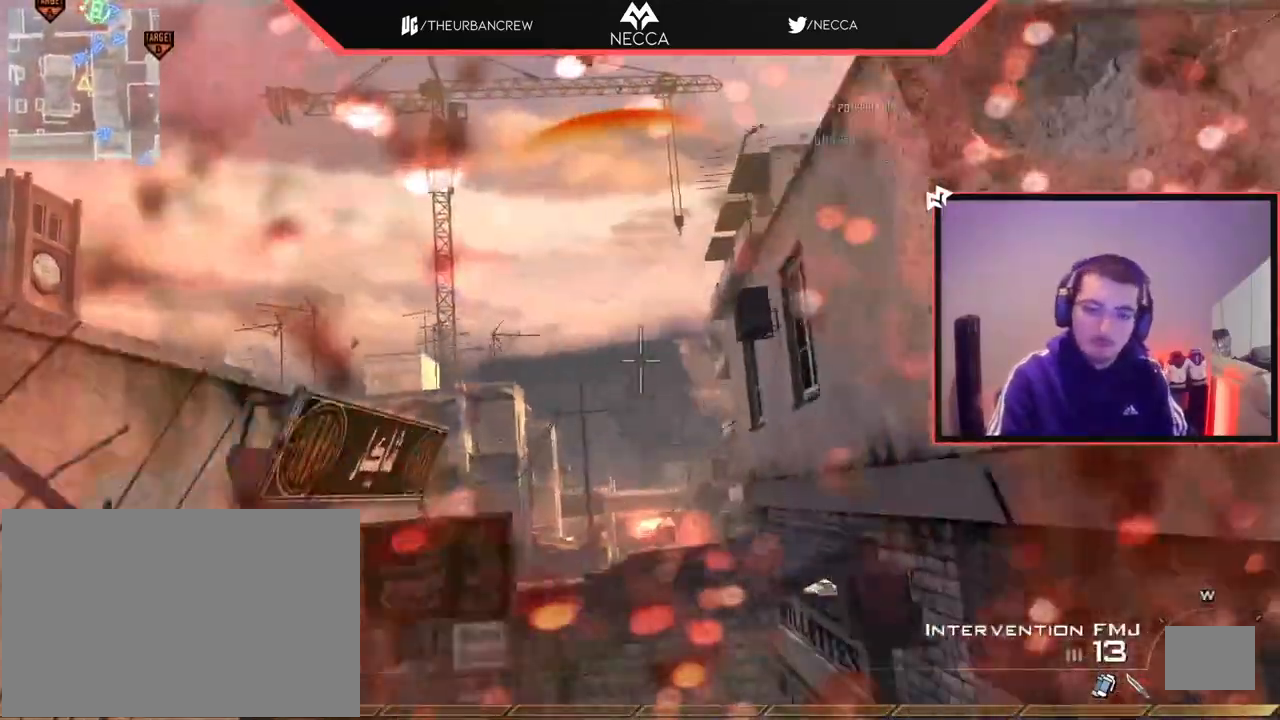
{"buttons": ["CIRCLE"], "left_stick": "center", "right_stick": "center", "events": [[100, "left_stick", "up"], [166, "CIRCLE", "down"], [216, "left_stick", "up-right"], [317, "left_stick", "center"]]}
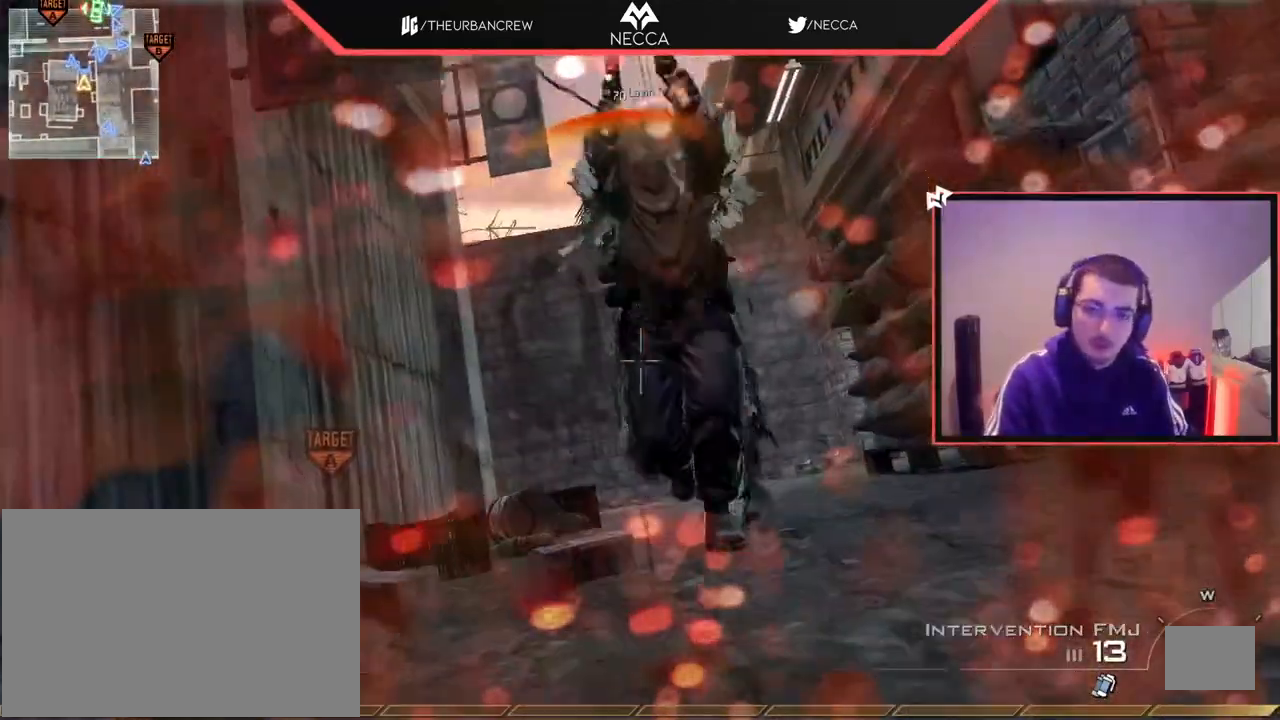
{"buttons": ["CROSS"], "left_stick": "center", "right_stick": "center", "events": [[150, "CIRCLE", "up"], [400, "CROSS", "down"]]}
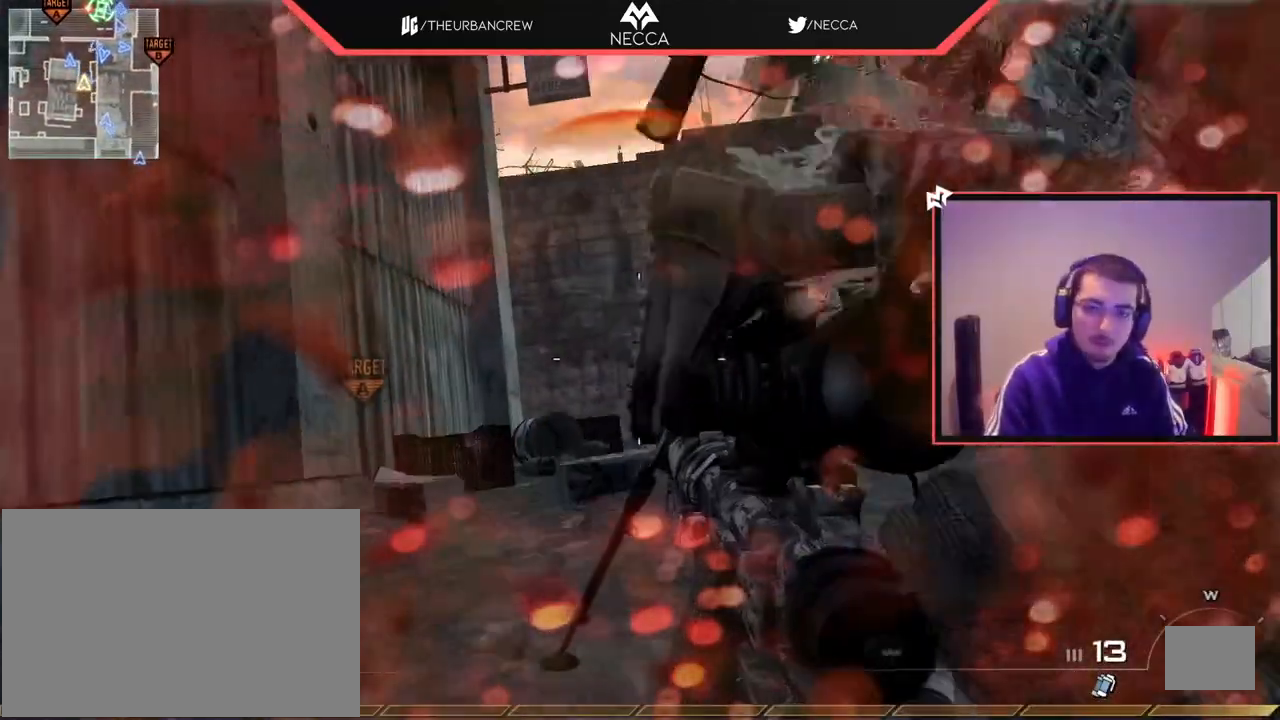
{"buttons": [], "left_stick": "down", "right_stick": "right", "events": [[16, "CROSS", "up"], [16, "left_stick", "down"], [483, "right_stick", "right"]]}
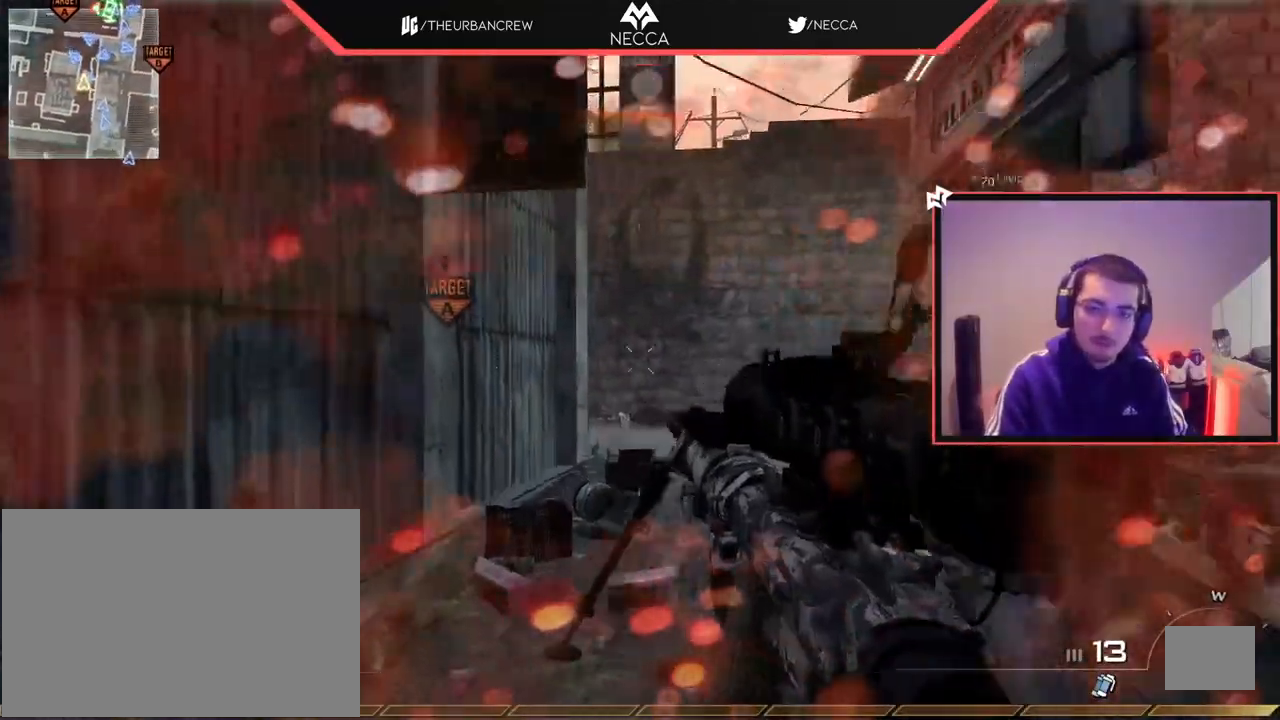
{"buttons": [], "left_stick": "up-right", "right_stick": "center", "events": [[117, "left_stick", "up-right"], [200, "L3", "down"], [317, "right_stick", "center"], [501, "L3", "up"]]}
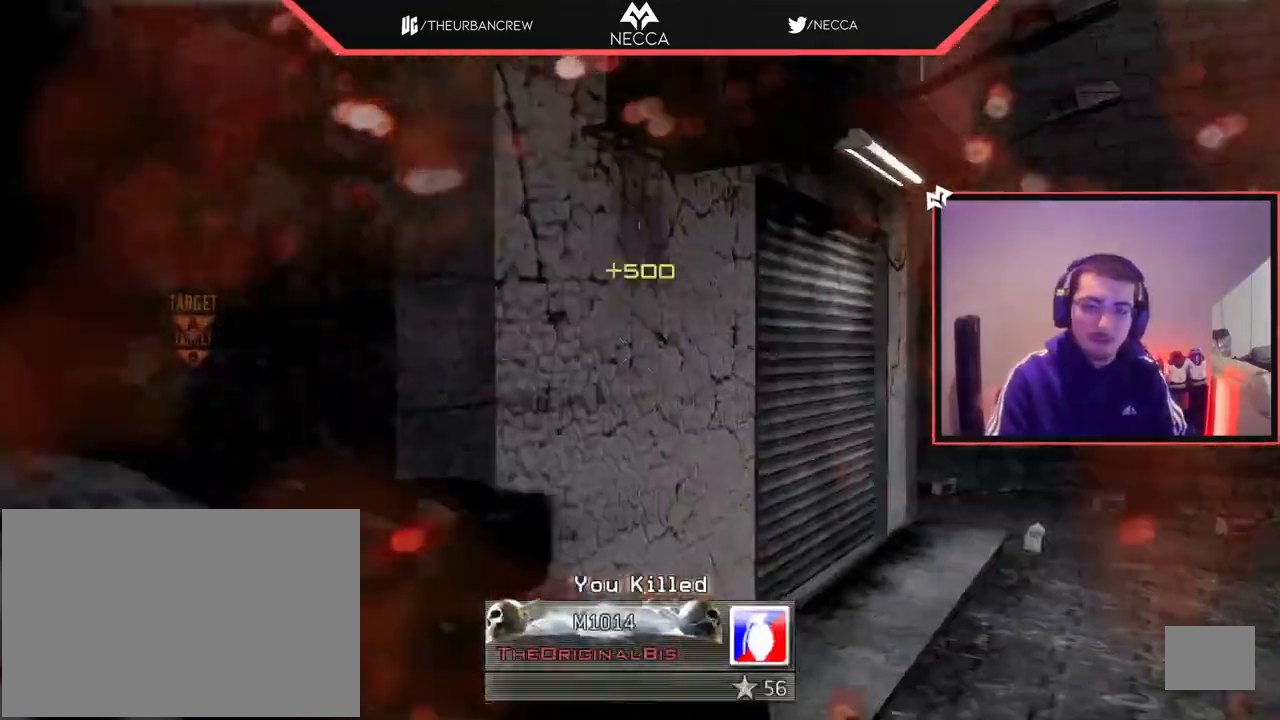
{"buttons": [], "left_stick": "center", "right_stick": "center", "events": [[66, "left_stick", "center"], [183, "TRIANGLE", "down"], [266, "TRIANGLE", "up"]]}
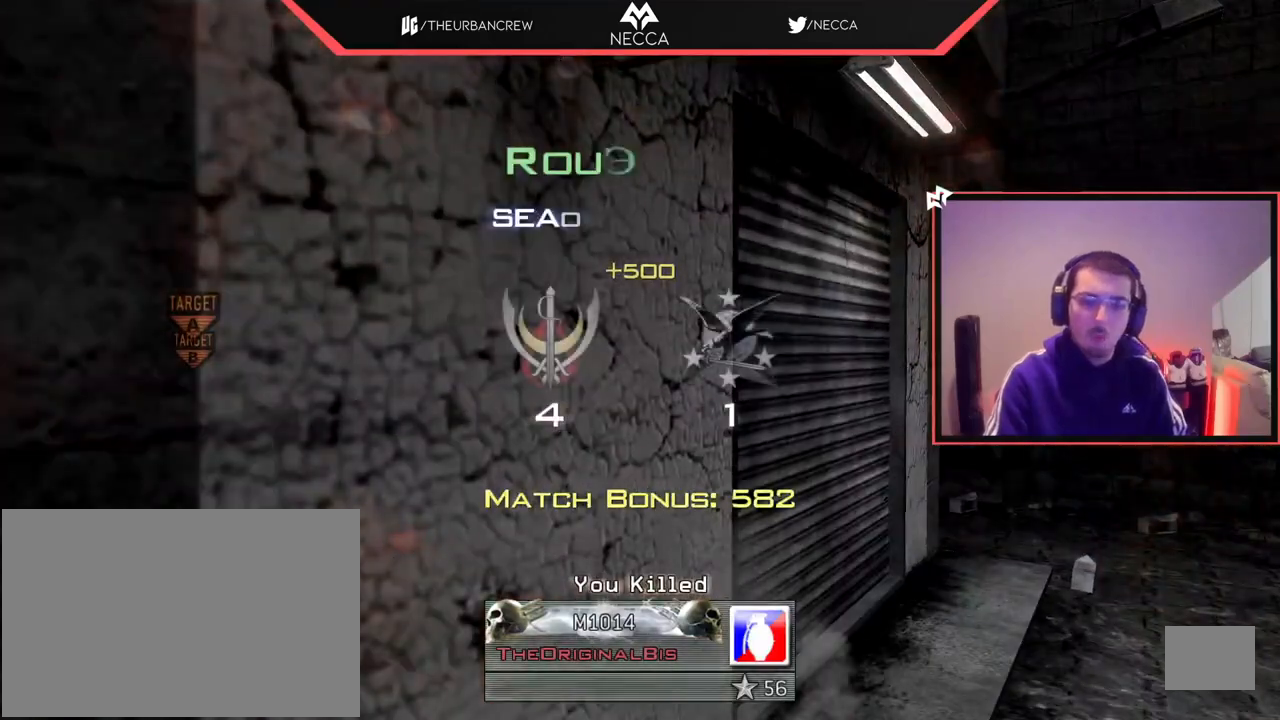
{"buttons": [], "left_stick": "center", "right_stick": "center", "events": [[384, "TRIANGLE", "down"], [467, "TRIANGLE", "up"]]}